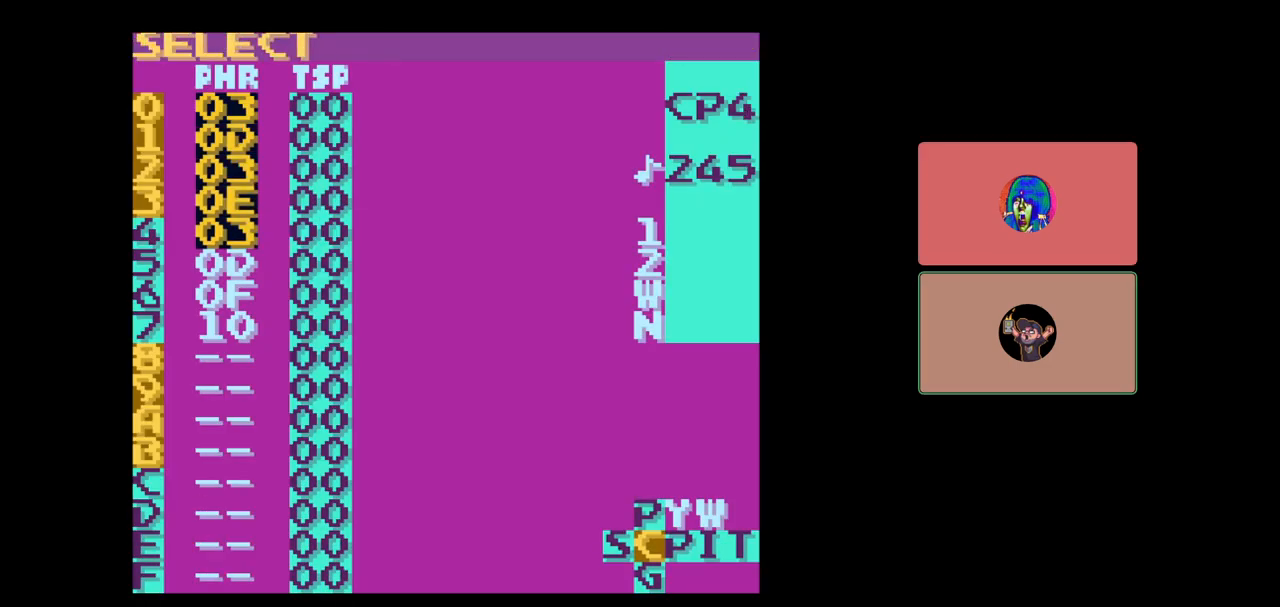
Gameplay with a controller (Nintendo layout); each line is a JSON object with the inputs held at the frame after it. "events" lists button and stick changes between this image and that frame as [ms after this image, input, new state], when the widget could be followed in between. Not read: L3 R3.
{"buttons": [], "events": [[33, "DPAD_UP", "down"], [100, "DPAD_UP", "up"], [267, "B", "down"], [367, "B", "up"]]}
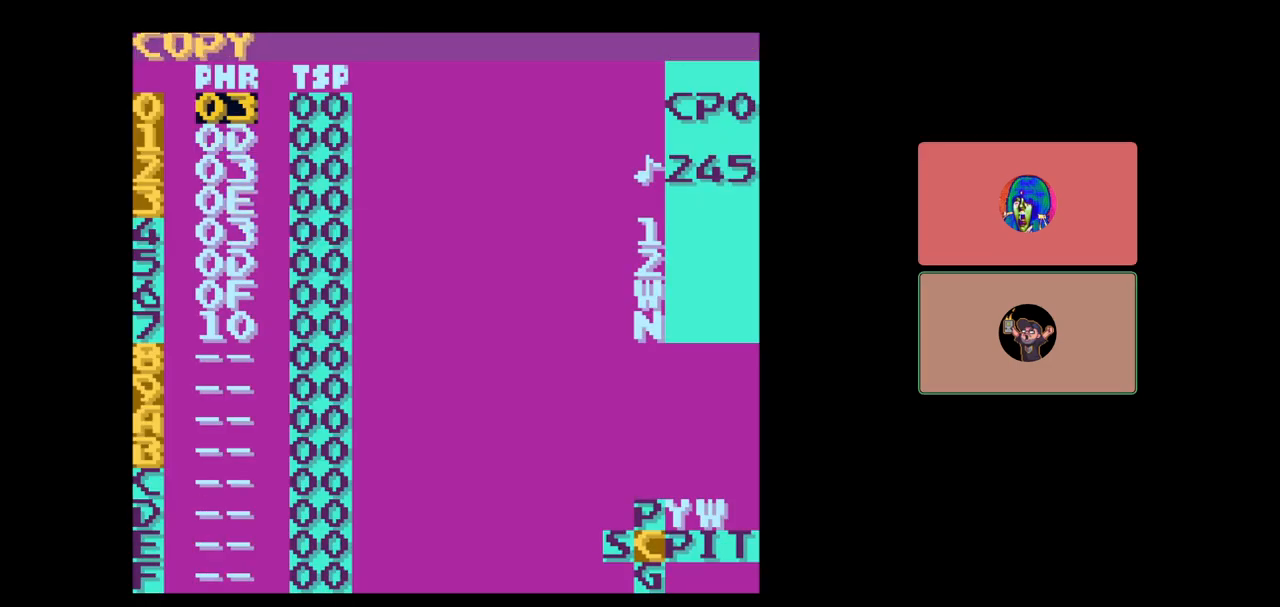
{"buttons": [], "events": [[117, "B", "down"], [217, "DPAD_DOWN", "down"], [267, "DPAD_DOWN", "up"], [367, "B", "up"]]}
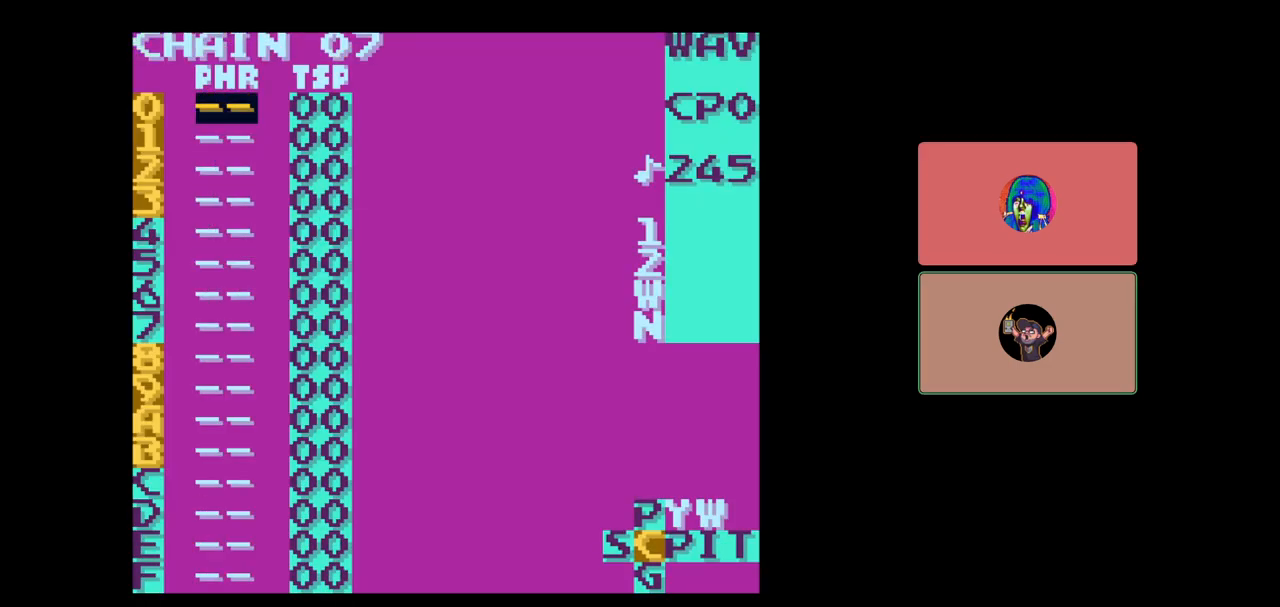
{"buttons": [], "events": [[117, "SELECT", "down"], [233, "A", "down"], [300, "A", "up"], [300, "SELECT", "up"]]}
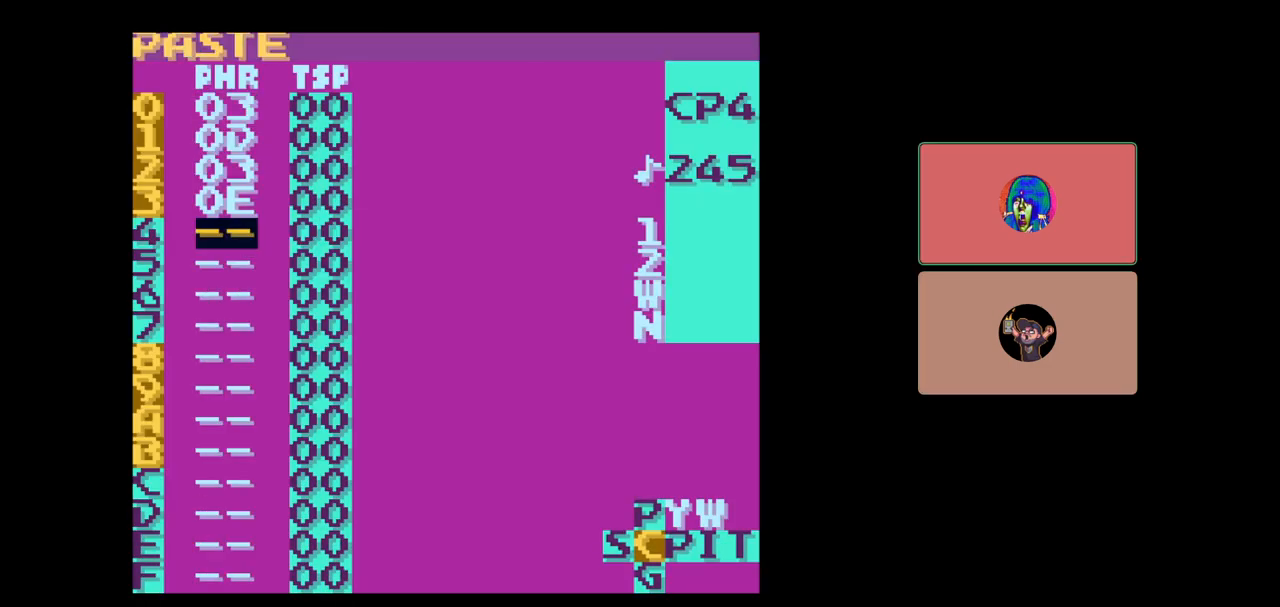
{"buttons": [], "events": [[333, "DPAD_DOWN", "down"], [400, "DPAD_DOWN", "up"]]}
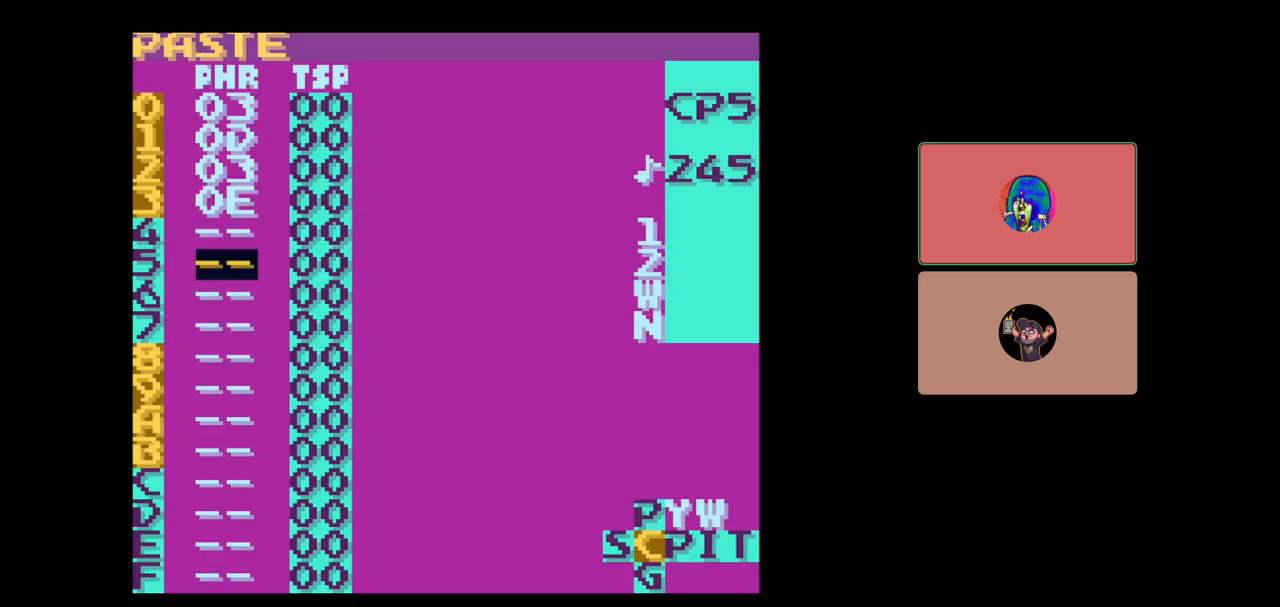
{"buttons": [], "events": [[250, "DPAD_UP", "down"], [317, "DPAD_UP", "up"]]}
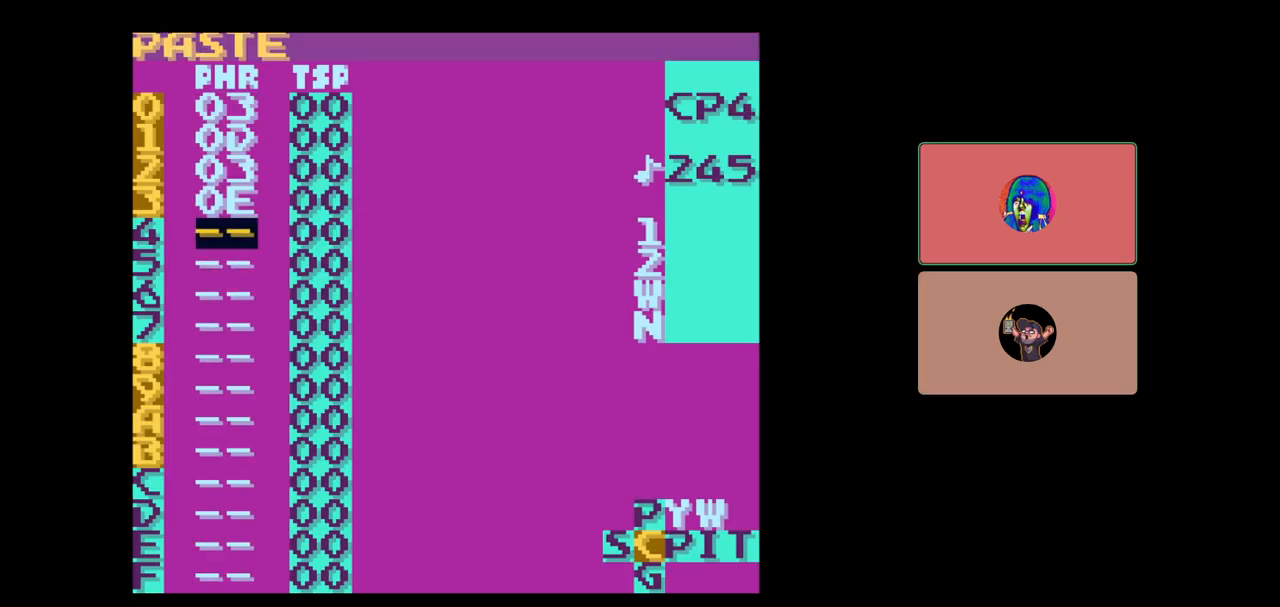
{"buttons": [], "events": [[183, "B", "down"], [267, "DPAD_UP", "down"], [300, "DPAD_UP", "up"], [483, "B", "up"]]}
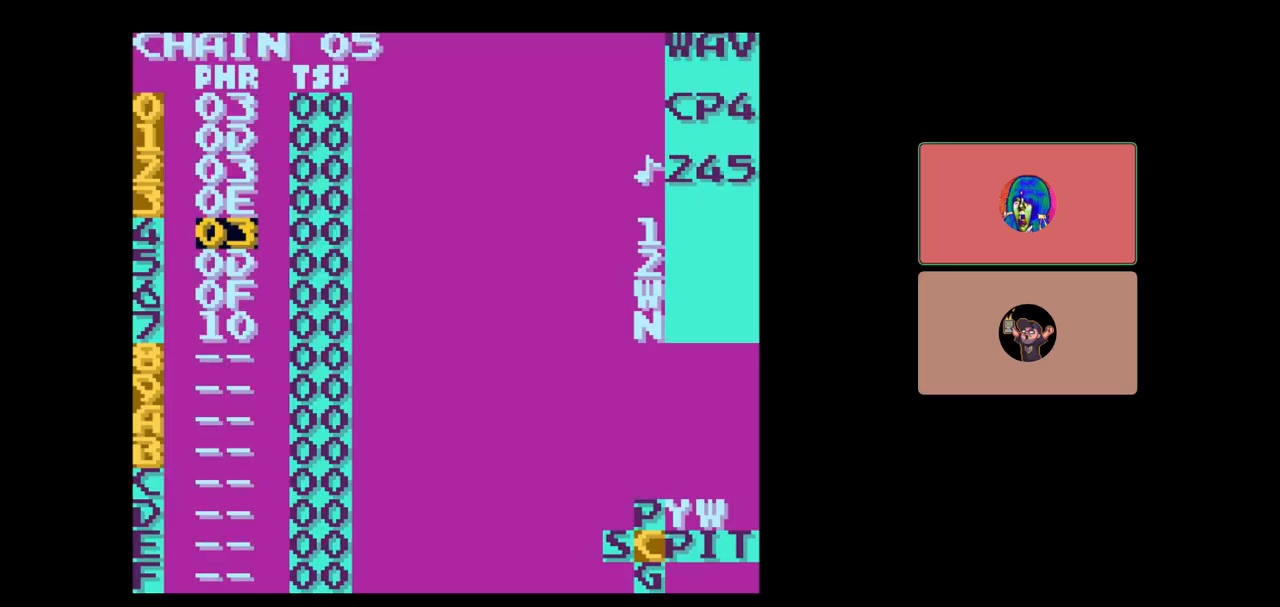
{"buttons": ["B"], "events": [[250, "B", "down"], [383, "DPAD_UP", "down"], [400, "DPAD_UP", "up"]]}
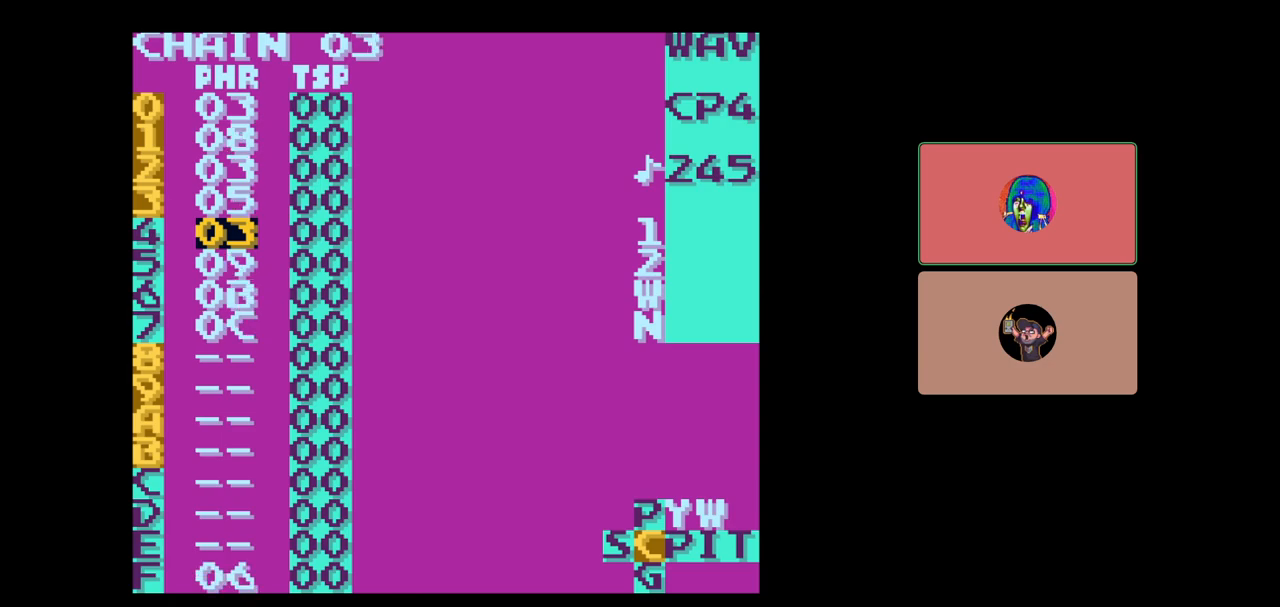
{"buttons": ["SELECT"], "events": [[17, "B", "up"], [400, "SELECT", "down"]]}
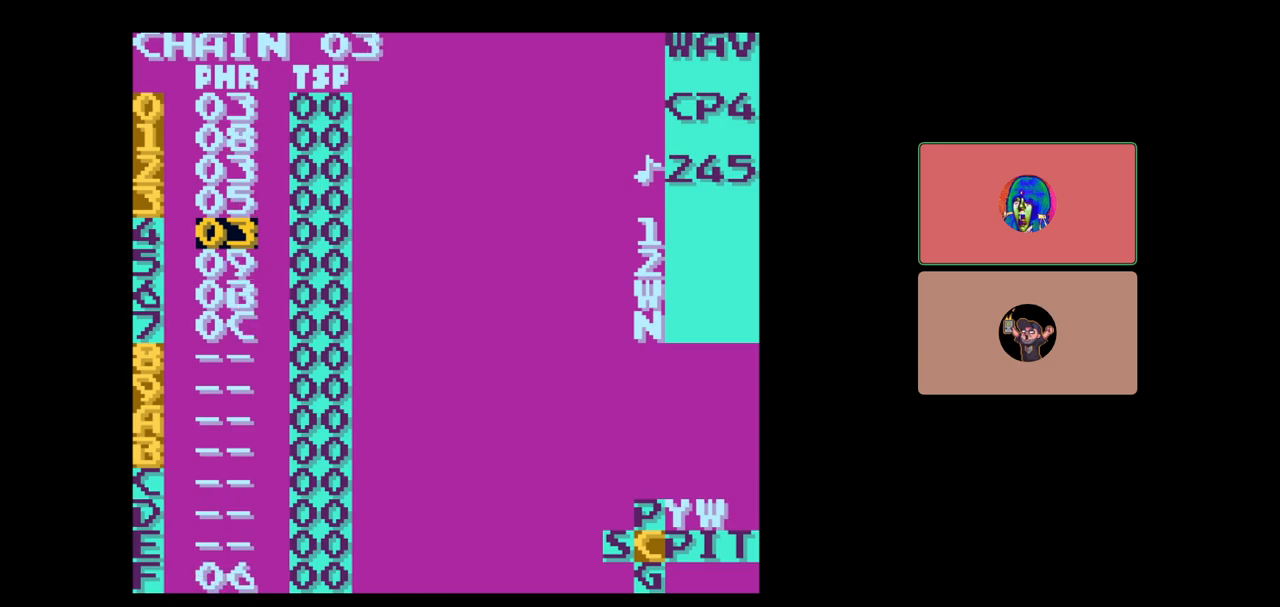
{"buttons": [], "events": [[33, "B", "down"], [117, "SELECT", "up"], [150, "B", "up"], [317, "DPAD_DOWN", "down"], [500, "DPAD_DOWN", "up"]]}
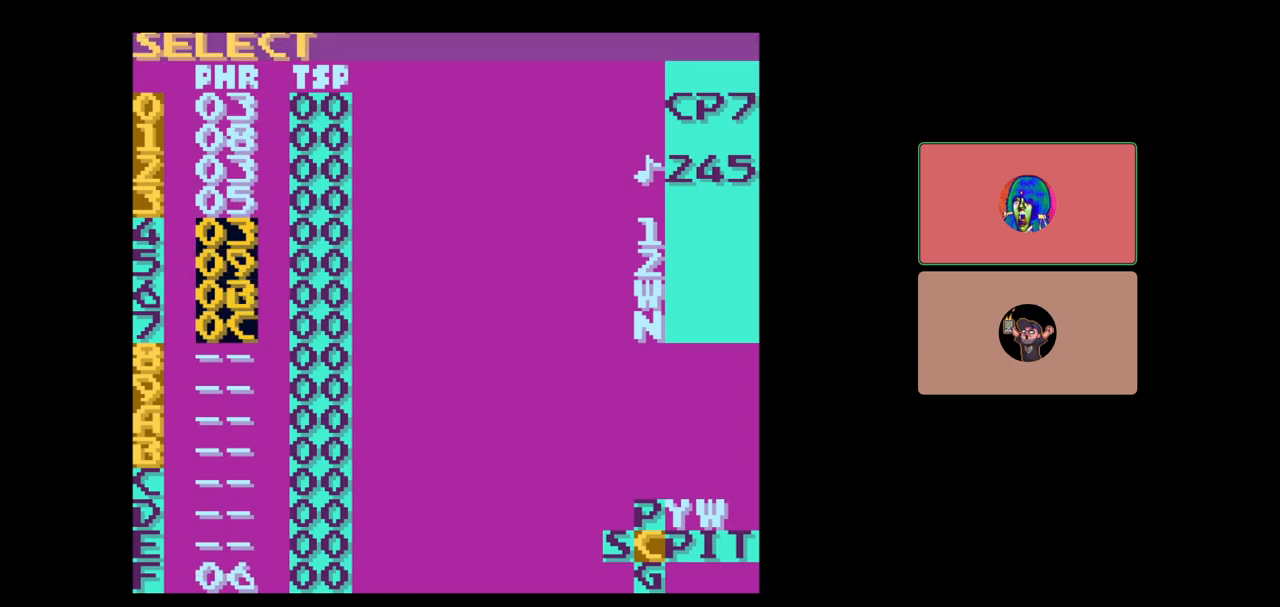
{"buttons": ["B"], "events": [[483, "B", "down"]]}
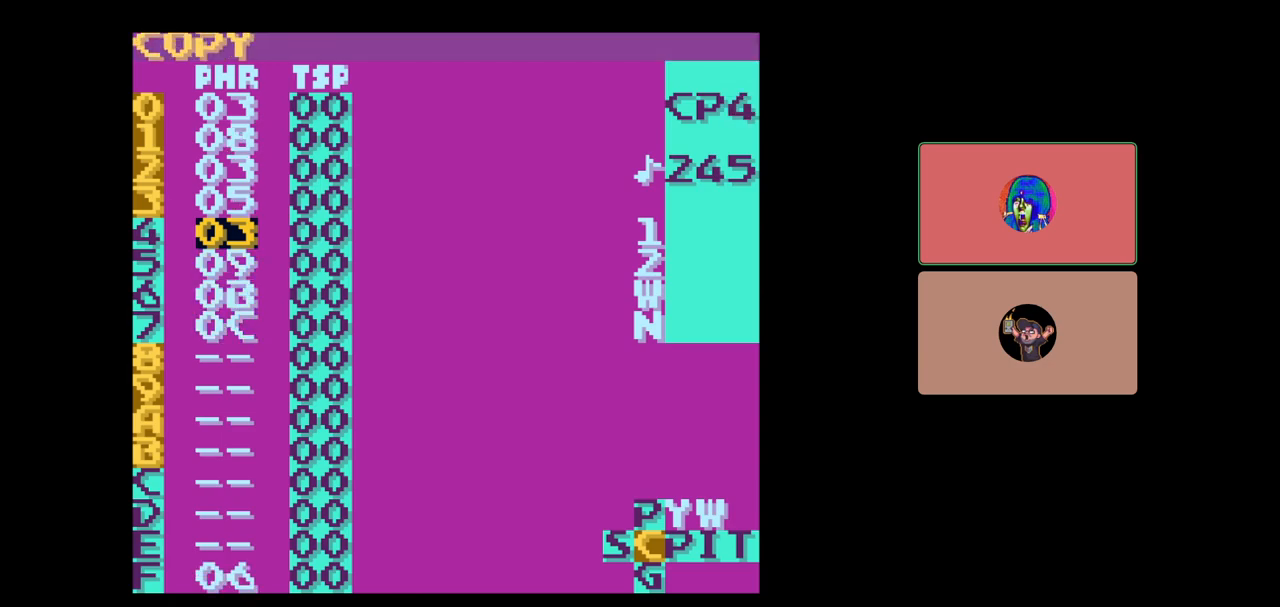
{"buttons": ["START"], "events": [[67, "B", "up"], [250, "START", "down"]]}
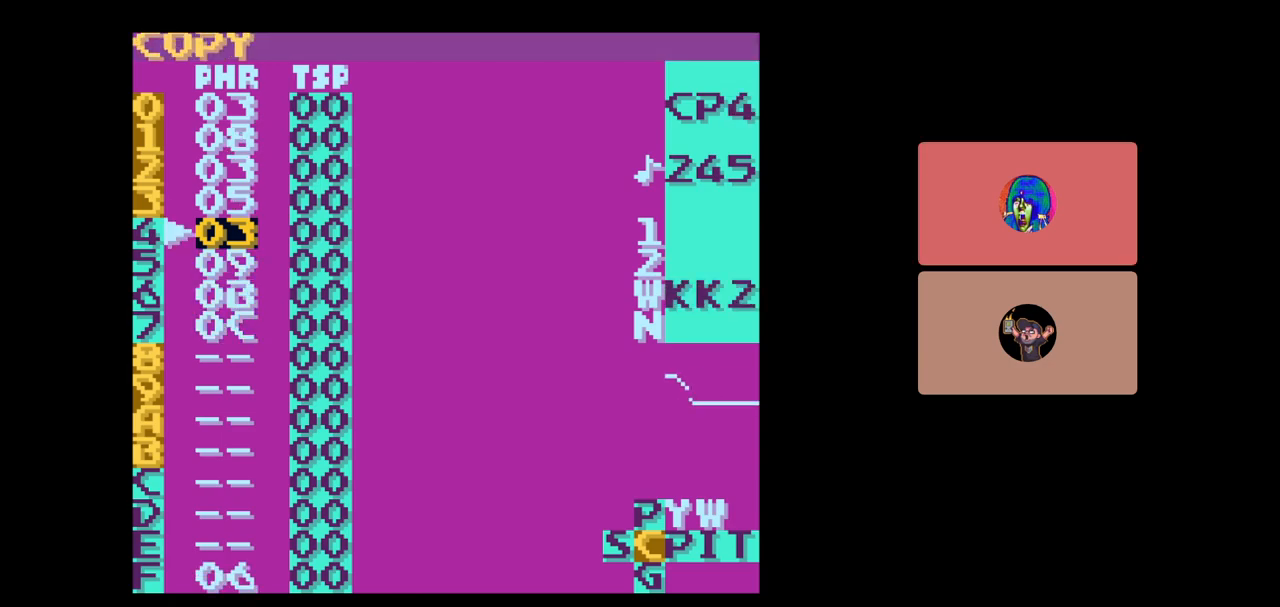
{"buttons": ["DPAD_UP"], "events": [[17, "START", "up"], [67, "DPAD_DOWN", "down"], [267, "DPAD_DOWN", "up"], [500, "DPAD_UP", "down"]]}
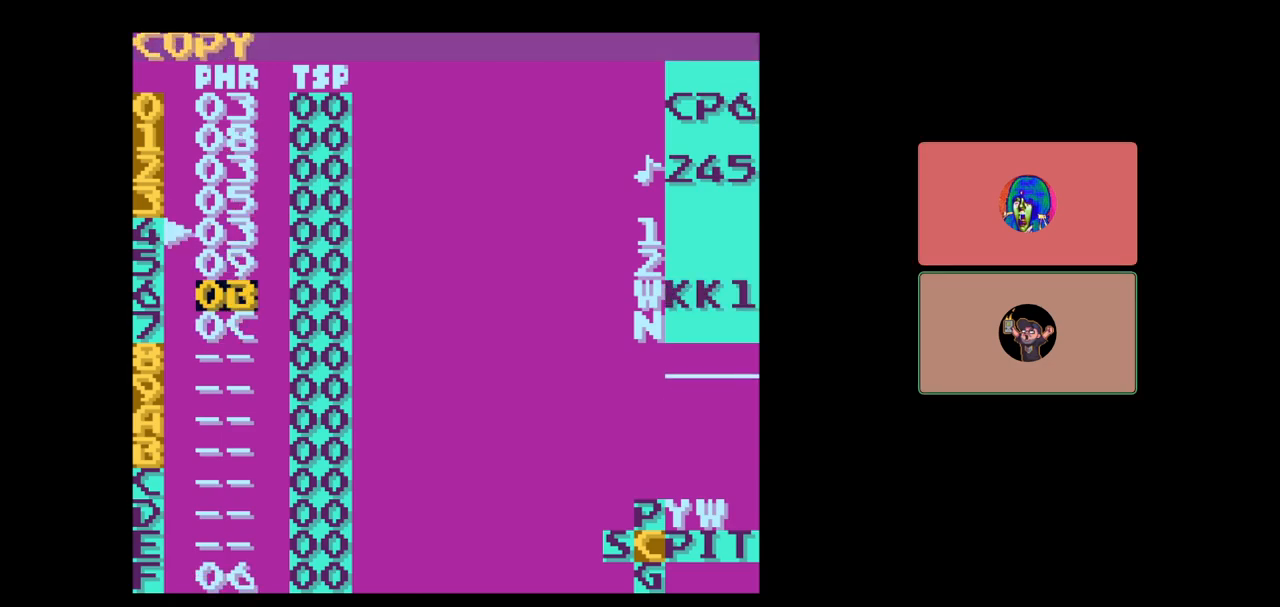
{"buttons": [], "events": [[117, "DPAD_UP", "up"]]}
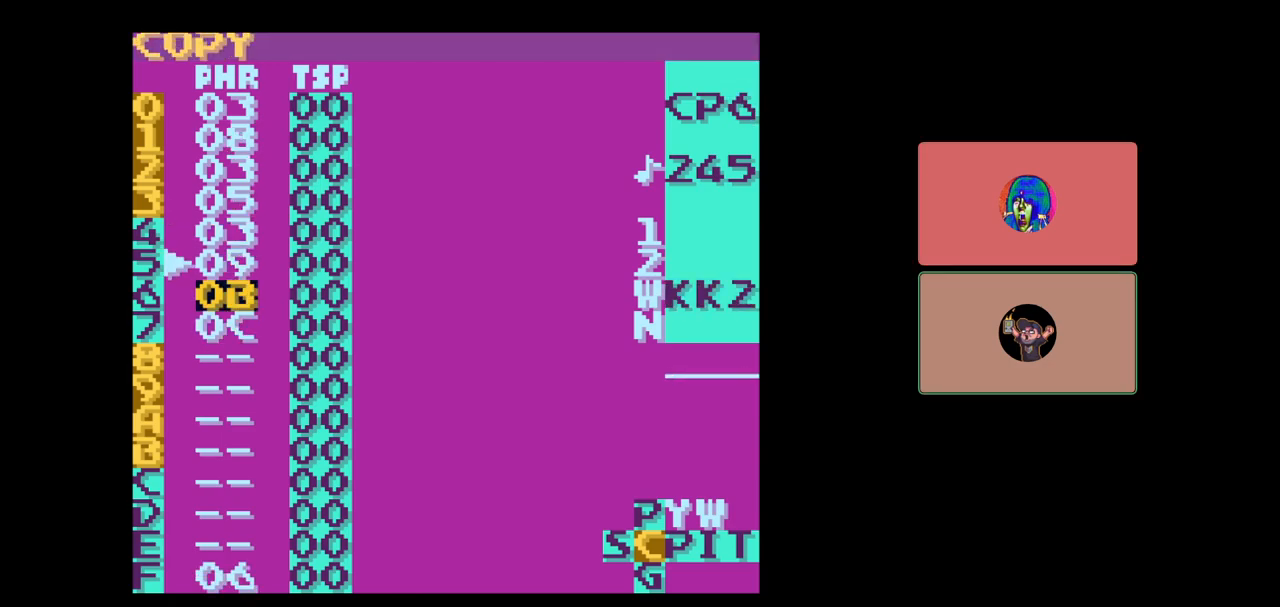
{"buttons": [], "events": []}
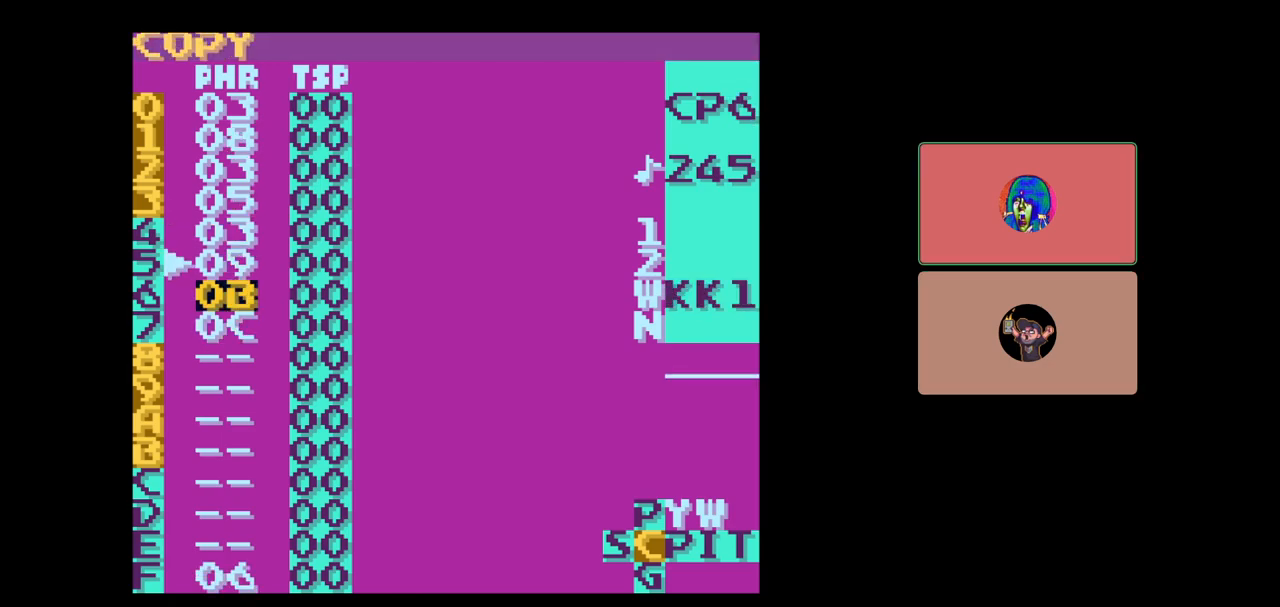
{"buttons": [], "events": []}
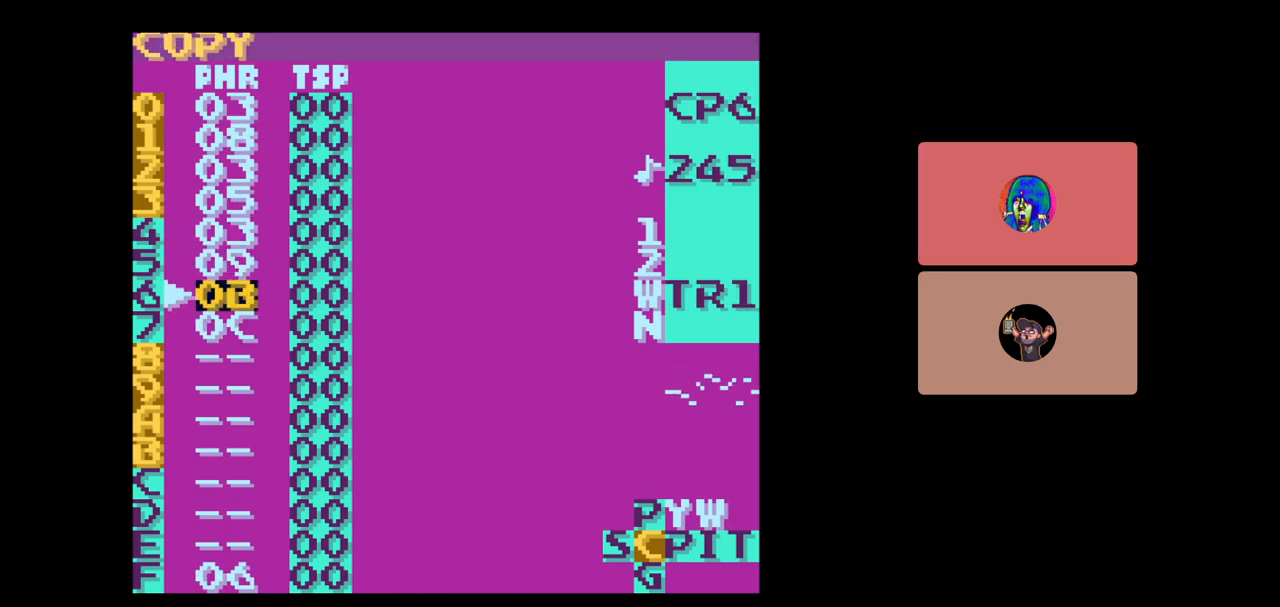
{"buttons": [], "events": []}
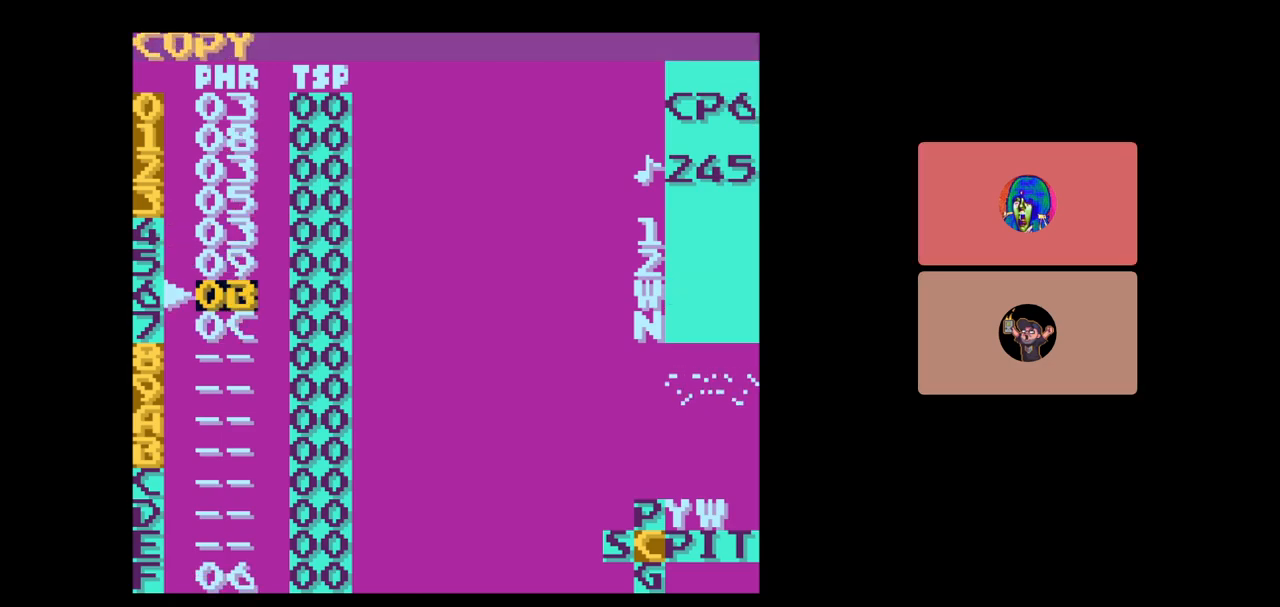
{"buttons": [], "events": [[100, "DPAD_UP", "down"], [233, "DPAD_UP", "up"], [300, "START", "down"], [417, "START", "up"]]}
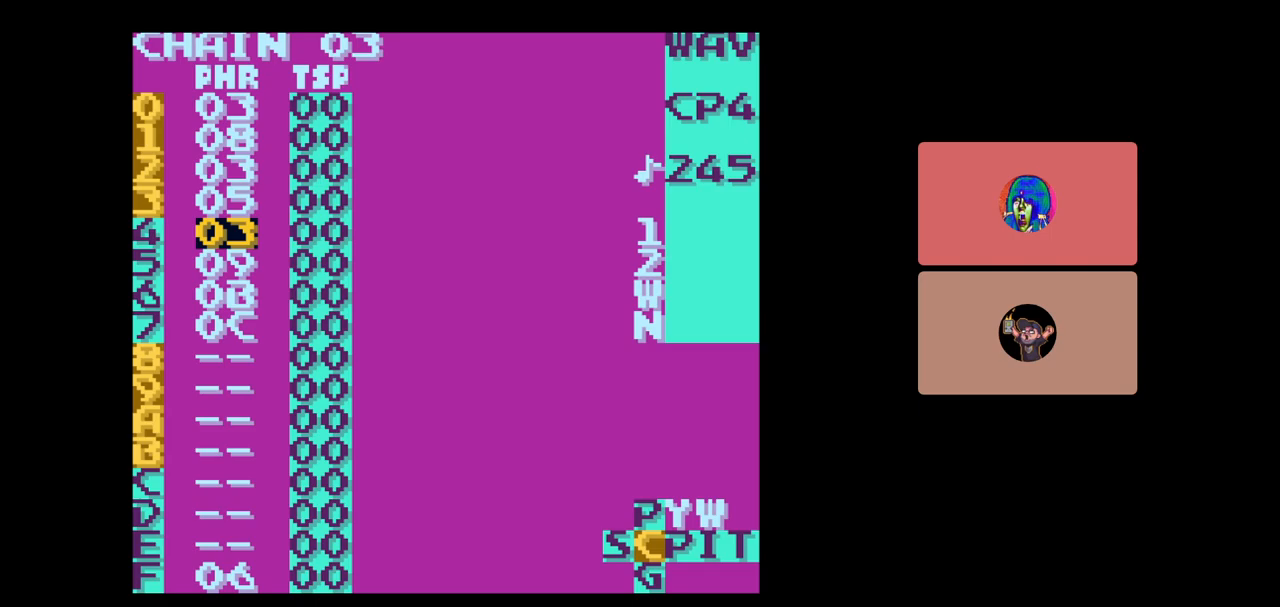
{"buttons": ["B"], "events": [[283, "SELECT", "down"], [417, "B", "down"], [483, "SELECT", "up"]]}
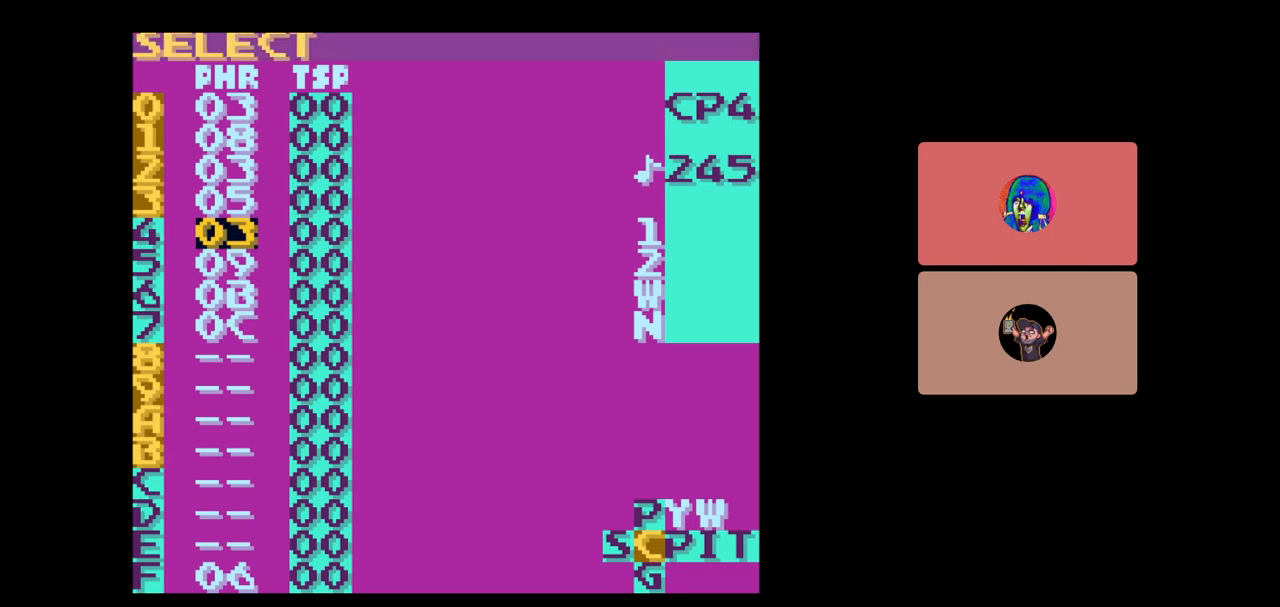
{"buttons": [], "events": [[17, "B", "up"], [183, "DPAD_DOWN", "down"], [383, "DPAD_DOWN", "up"]]}